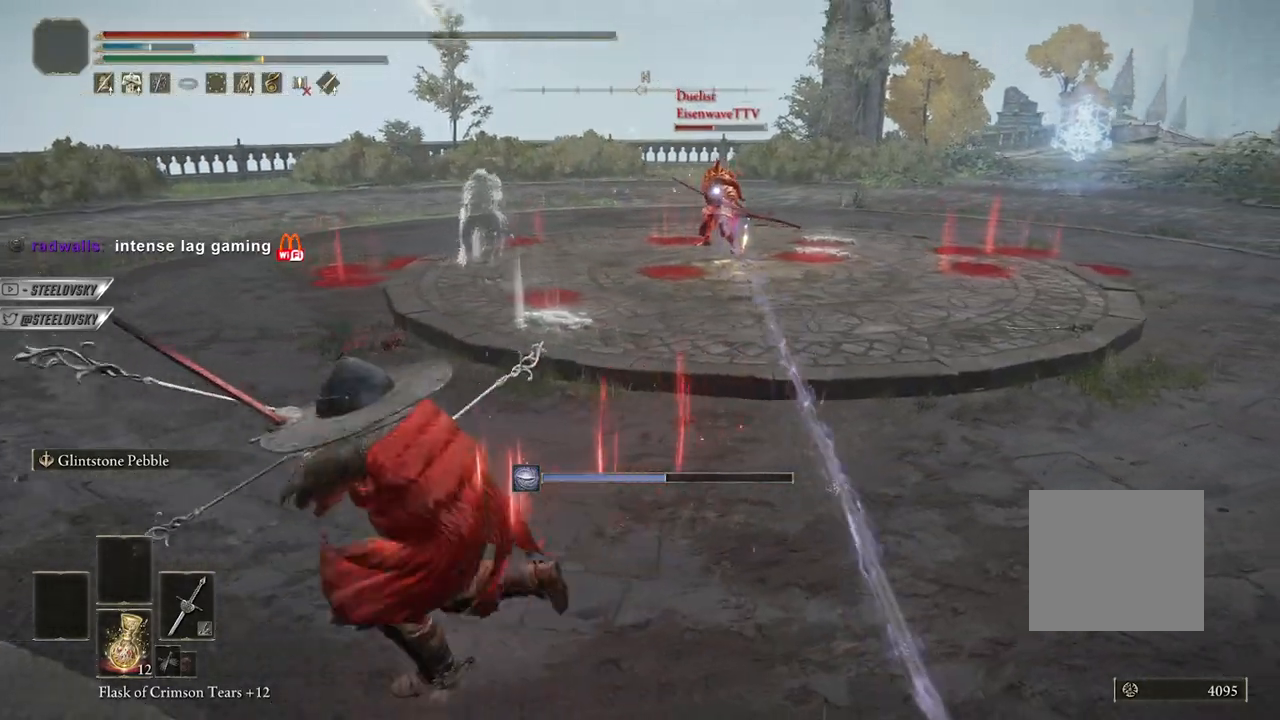
Gameplay with a controller (PlayStation layout); each line is a JSON object with the inputs held at the frame after it (dt_ms = milliseconds from this image to that frame). "events" lists button and stick changes between this image and that frame as [ms after this image, input, new state], when the widget could be followed in between. Not read: L3.
{"dt_ms": 500, "buttons": ["CIRCLE", "DPAD_DOWN"], "left_stick": "down-right", "right_stick": "center", "events": [[17, "START", "down"], [100, "START", "up"], [117, "left_stick", "down"], [217, "left_stick", "down-right"], [283, "DPAD_DOWN", "down"], [383, "DPAD_DOWN", "up"], [450, "DPAD_DOWN", "down"]]}
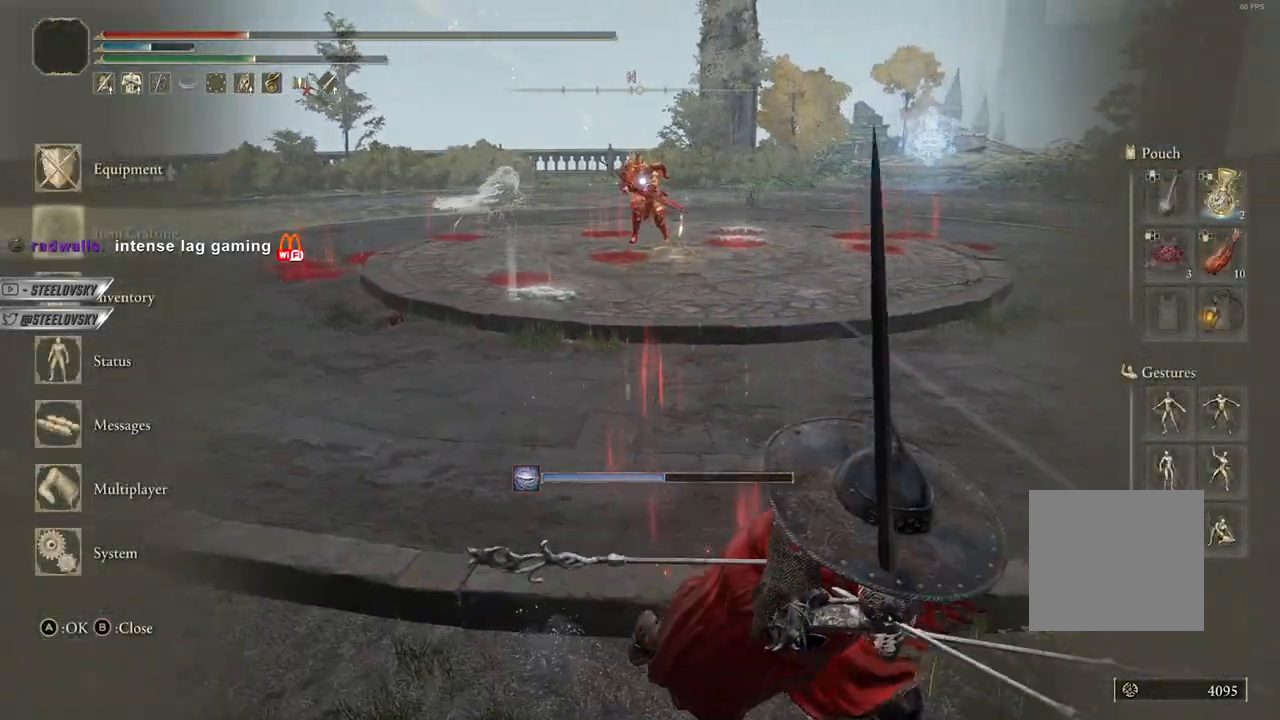
{"dt_ms": 500, "buttons": ["CIRCLE"], "left_stick": "down-left", "right_stick": "center", "events": [[33, "DPAD_DOWN", "up"], [67, "CROSS", "down"], [167, "CROSS", "up"], [167, "DPAD_DOWN", "down"], [217, "DPAD_DOWN", "up"], [267, "left_stick", "down"], [317, "DPAD_DOWN", "down"], [417, "DPAD_DOWN", "up"], [417, "left_stick", "down-left"]]}
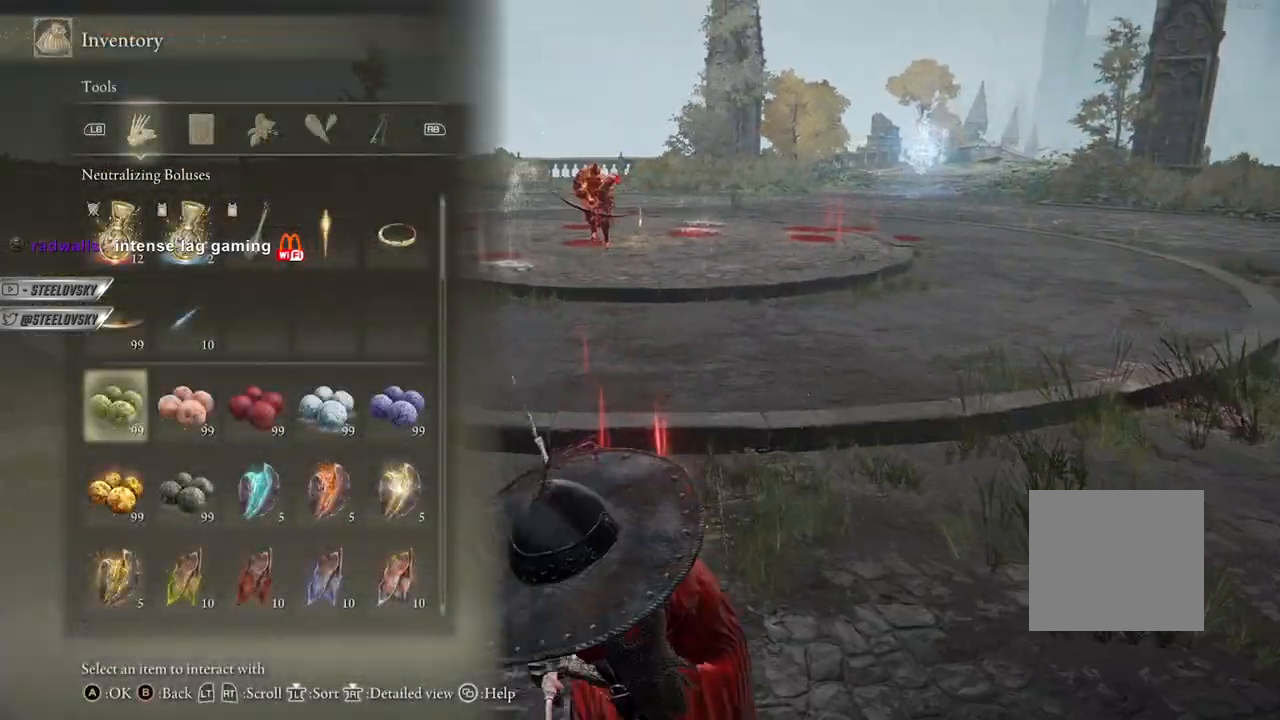
{"dt_ms": 500, "buttons": ["CIRCLE", "DPAD_LEFT"], "left_stick": "down-left", "right_stick": "center", "events": [[17, "DPAD_DOWN", "down"], [83, "DPAD_DOWN", "up"], [467, "DPAD_LEFT", "down"]]}
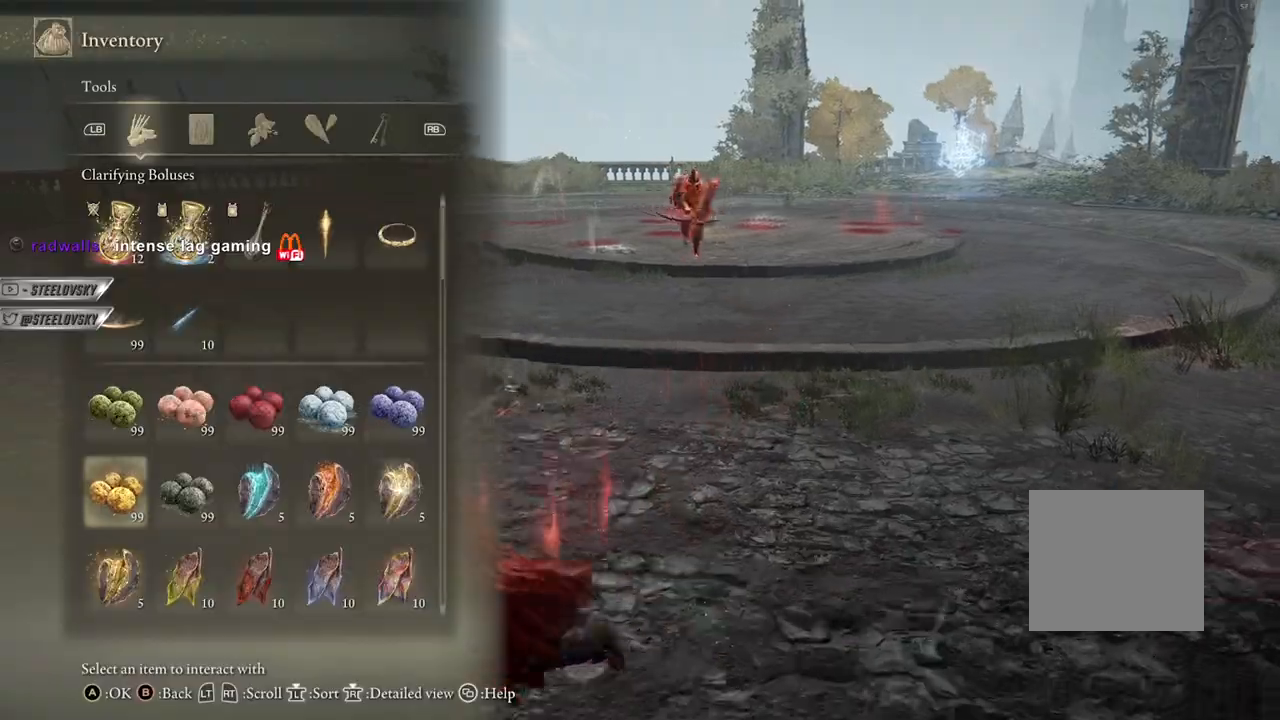
{"dt_ms": 500, "buttons": ["CIRCLE"], "left_stick": "left", "right_stick": "center", "events": [[67, "DPAD_LEFT", "up"], [100, "left_stick", "left"], [150, "CROSS", "down"], [267, "CROSS", "up"], [317, "CROSS", "down"], [433, "CROSS", "up"]]}
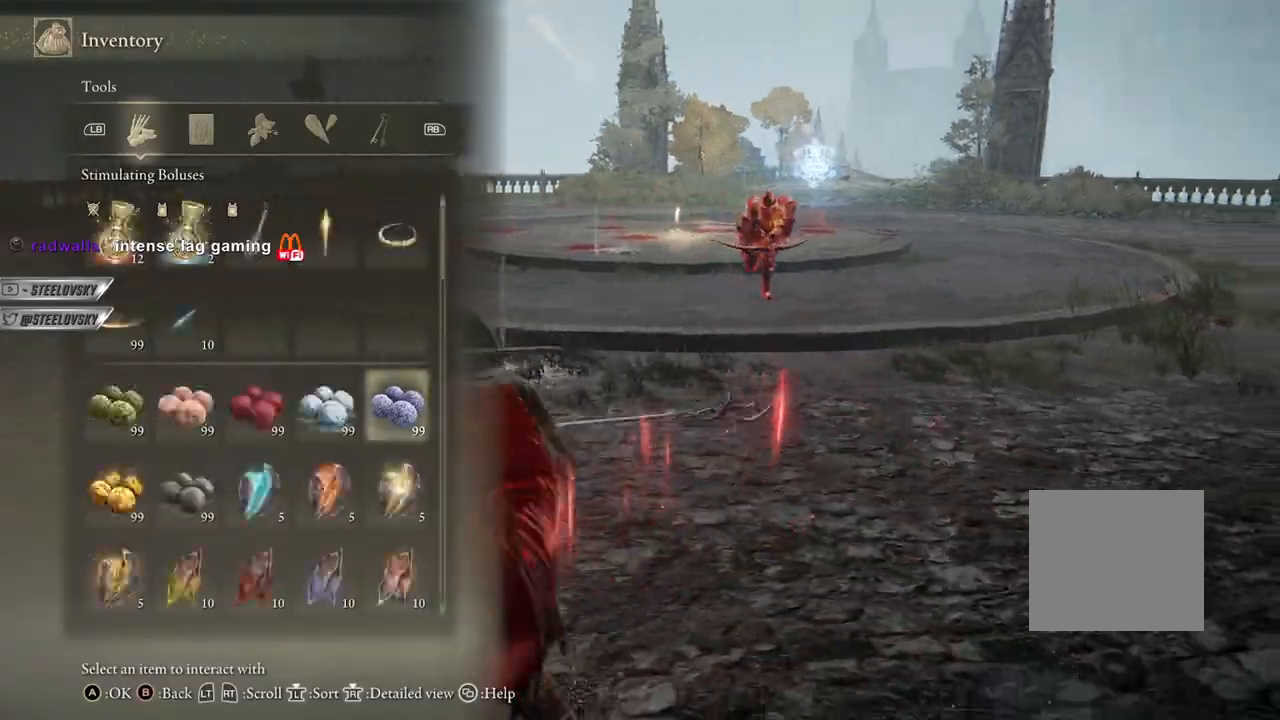
{"dt_ms": 500, "buttons": [], "left_stick": "down-right", "right_stick": "center", "events": [[83, "left_stick", "down-right"], [100, "START", "down"], [217, "START", "up"], [467, "CIRCLE", "up"]]}
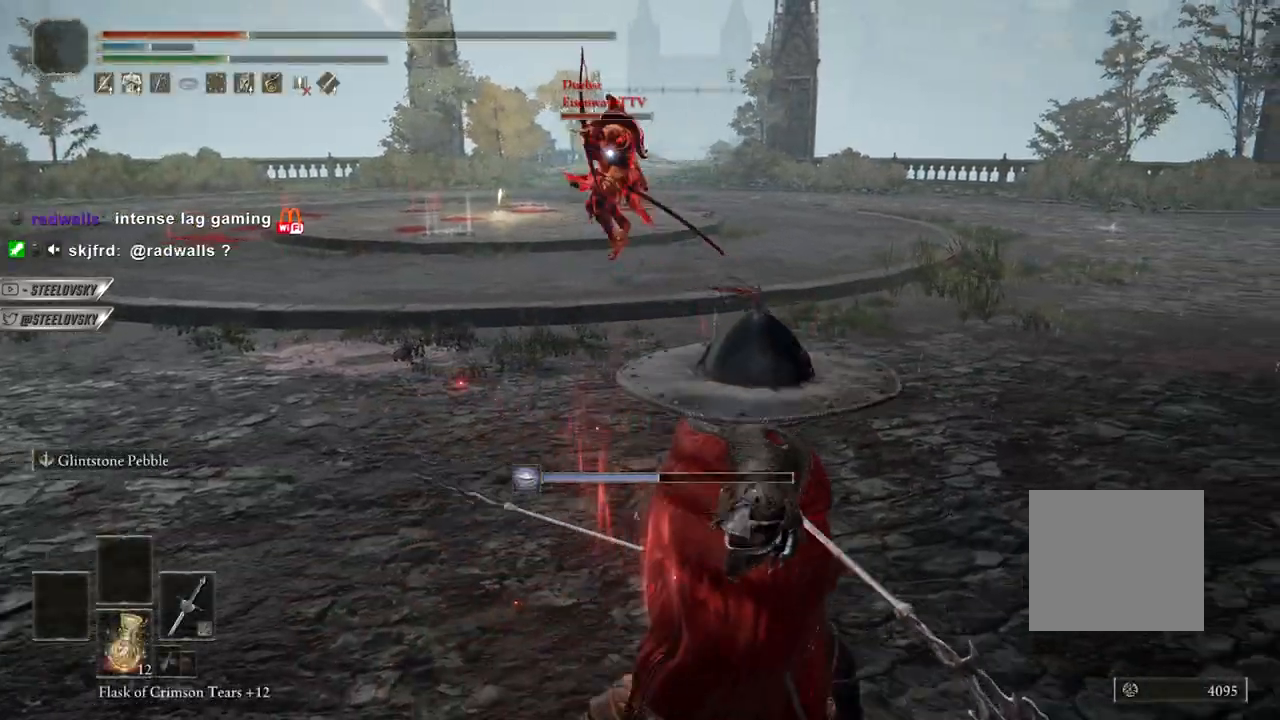
{"dt_ms": 500, "buttons": [], "left_stick": "down-left", "right_stick": "center", "events": [[400, "left_stick", "down-left"]]}
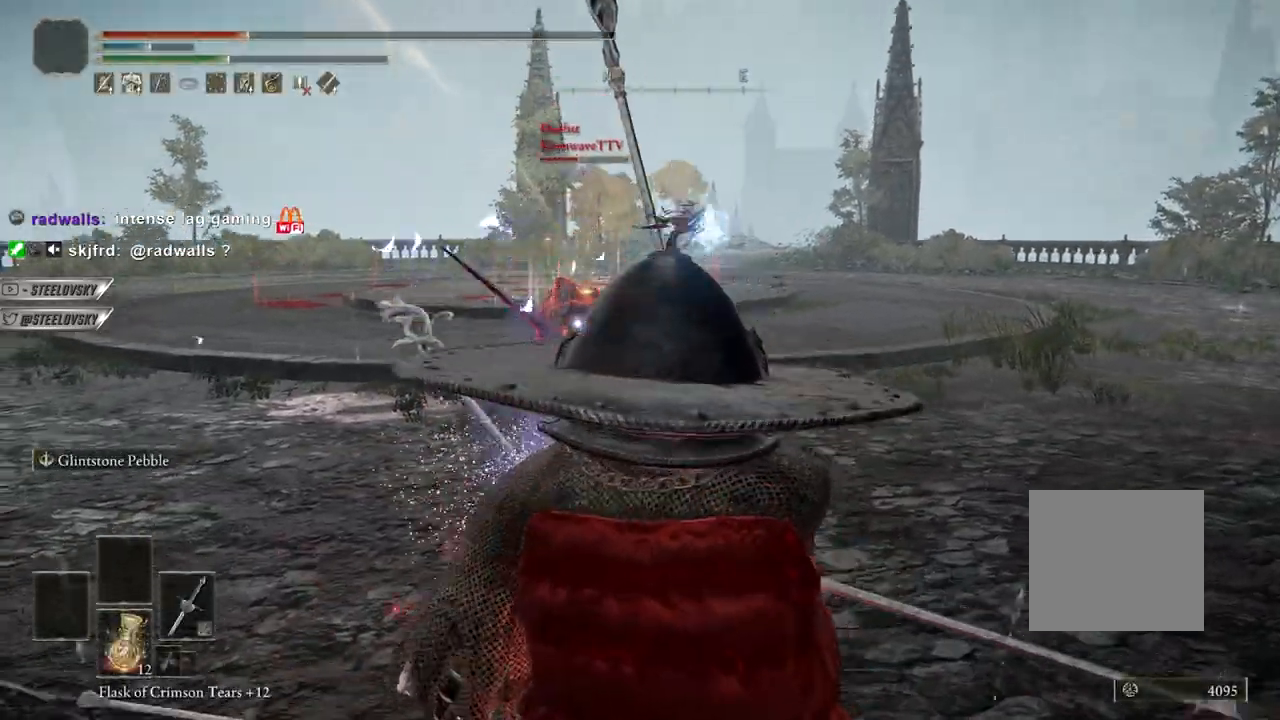
{"dt_ms": 500, "buttons": [], "left_stick": "left", "right_stick": "center", "events": [[67, "right_stick", "down"], [183, "left_stick", "left"], [233, "right_stick", "center"]]}
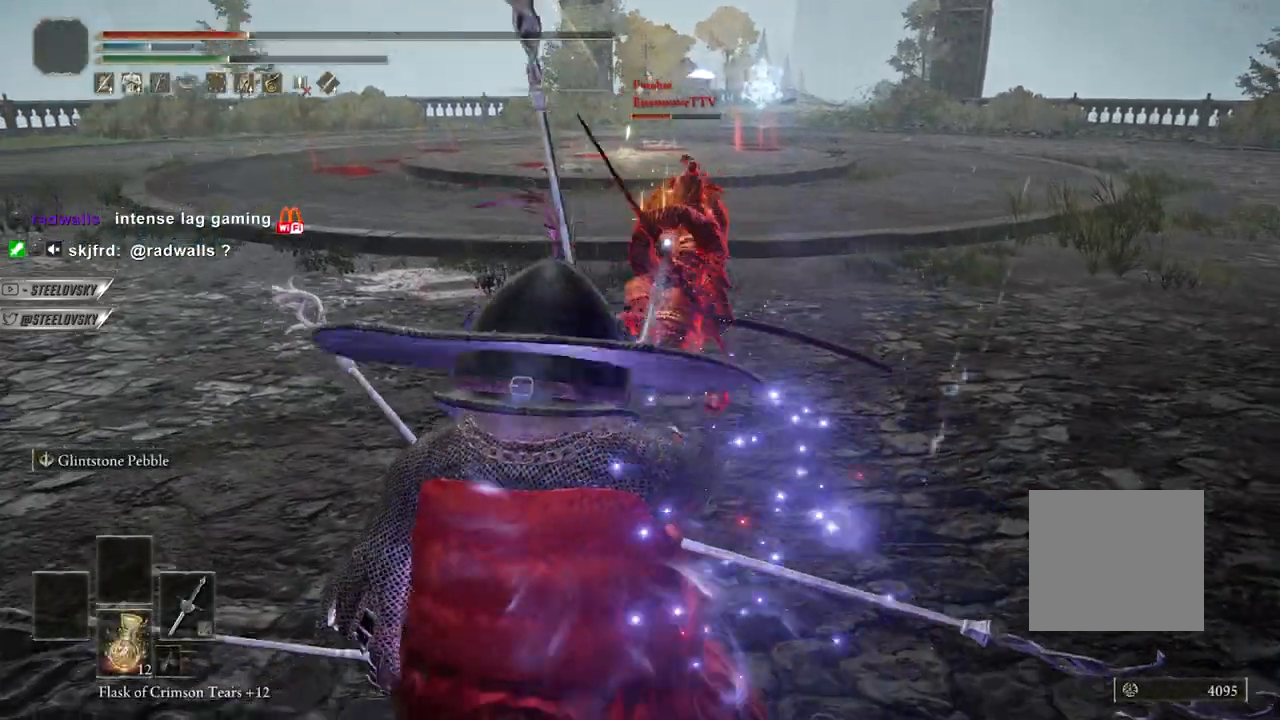
{"dt_ms": 500, "buttons": ["CIRCLE", "L1"], "left_stick": "left", "right_stick": "center", "events": [[200, "L1", "down"], [467, "CIRCLE", "down"]]}
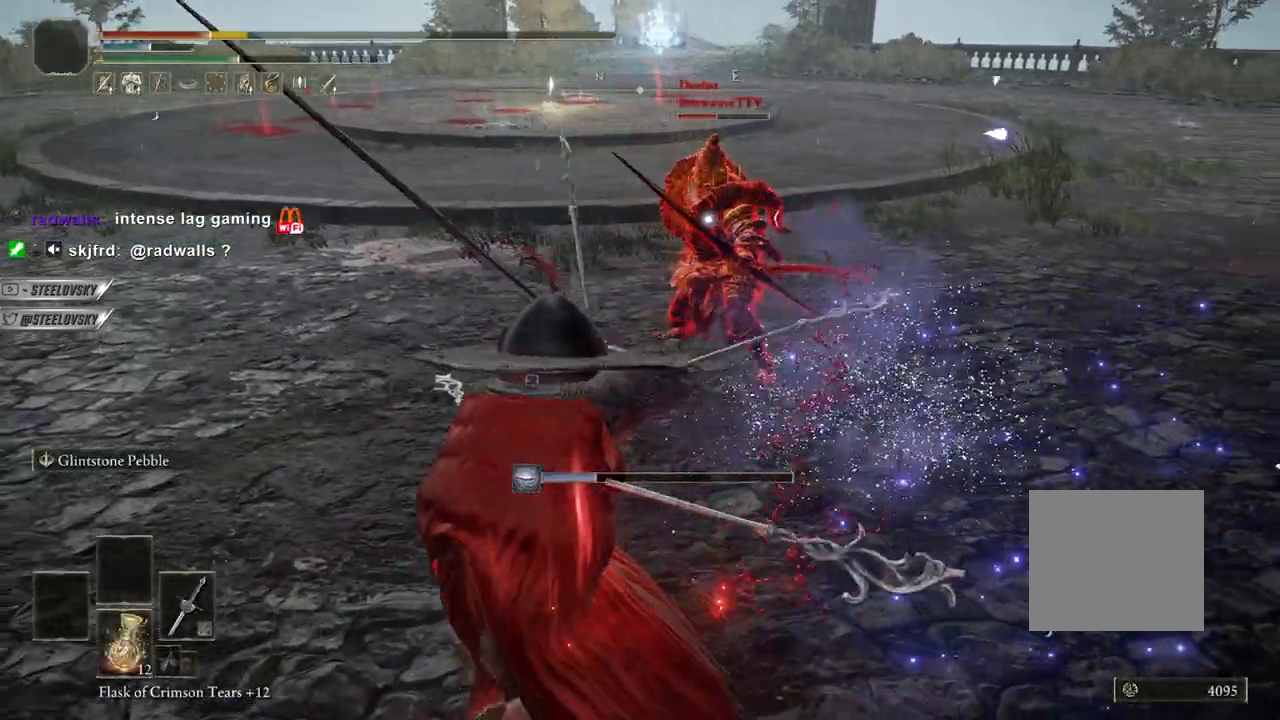
{"dt_ms": 500, "buttons": [], "left_stick": "up-left", "right_stick": "center", "events": [[67, "CIRCLE", "up"], [300, "L1", "up"], [417, "left_stick", "up-left"]]}
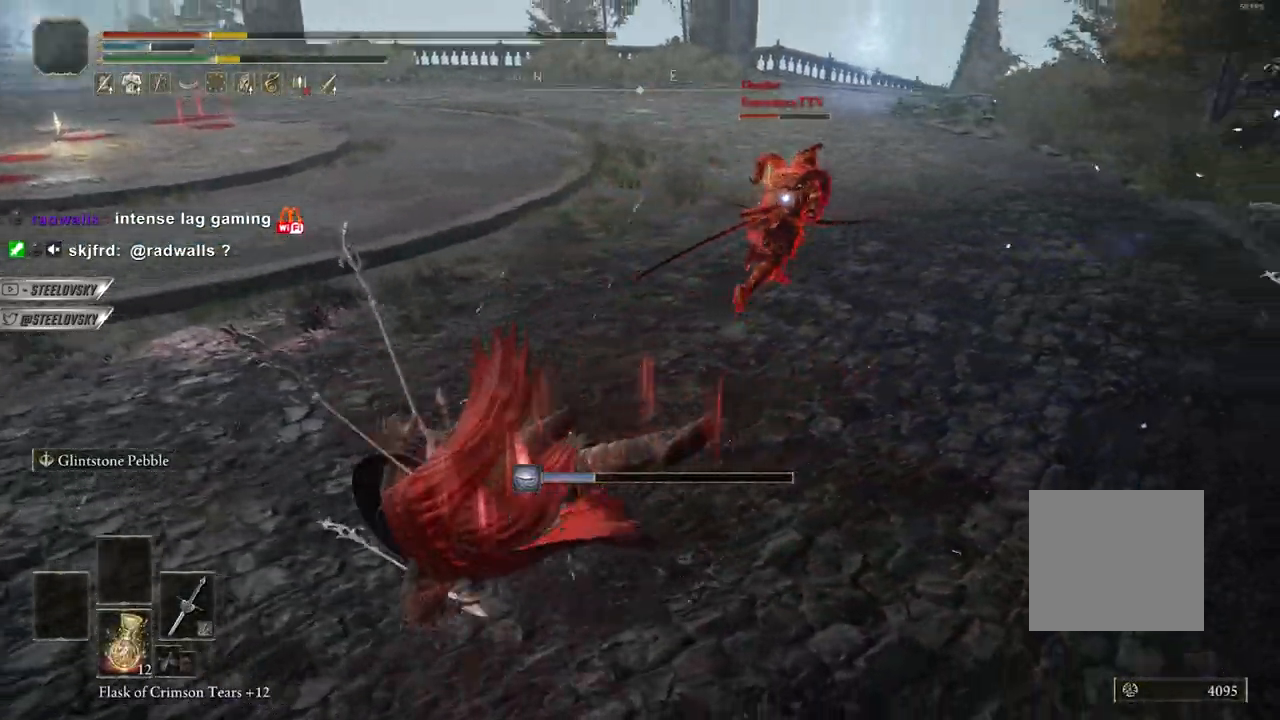
{"dt_ms": 500, "buttons": [], "left_stick": "left", "right_stick": "center", "events": [[67, "left_stick", "left"], [417, "CIRCLE", "down"], [483, "CIRCLE", "up"]]}
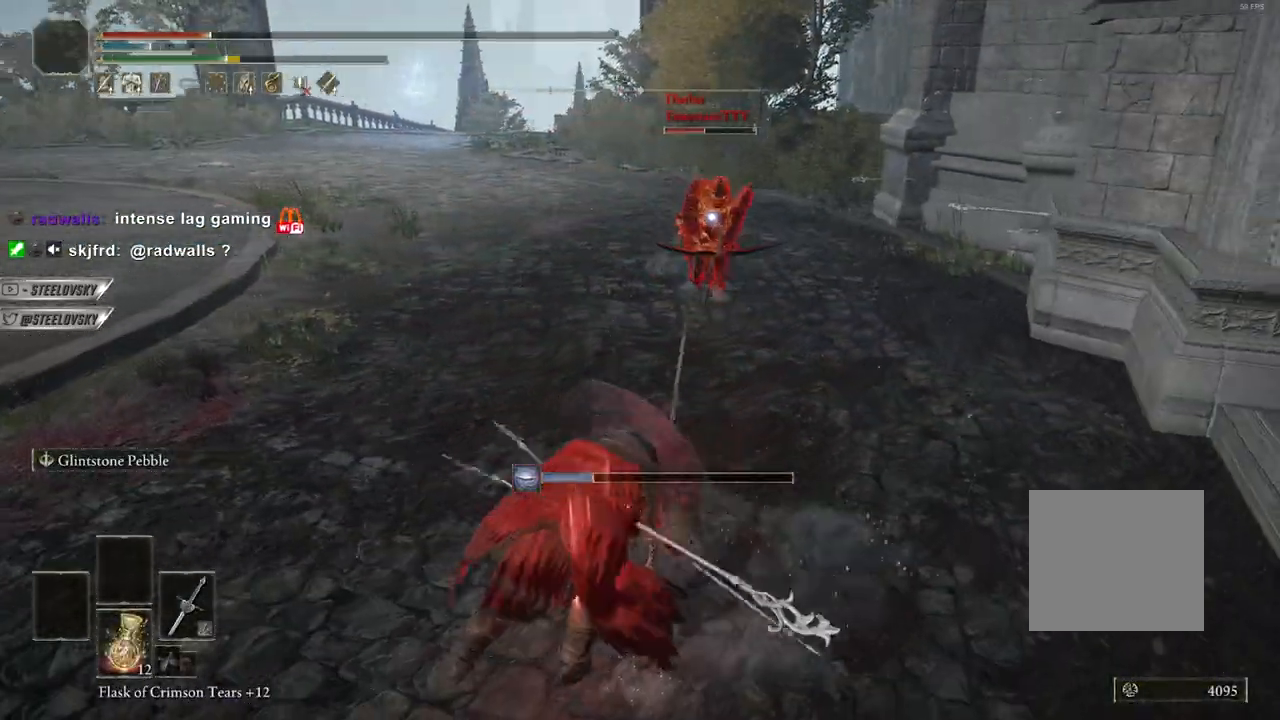
{"dt_ms": 500, "buttons": ["CIRCLE"], "left_stick": "down-left", "right_stick": "down", "events": [[150, "left_stick", "down-left"], [300, "CIRCLE", "down"], [383, "START", "down"], [417, "right_stick", "down"], [467, "START", "up"]]}
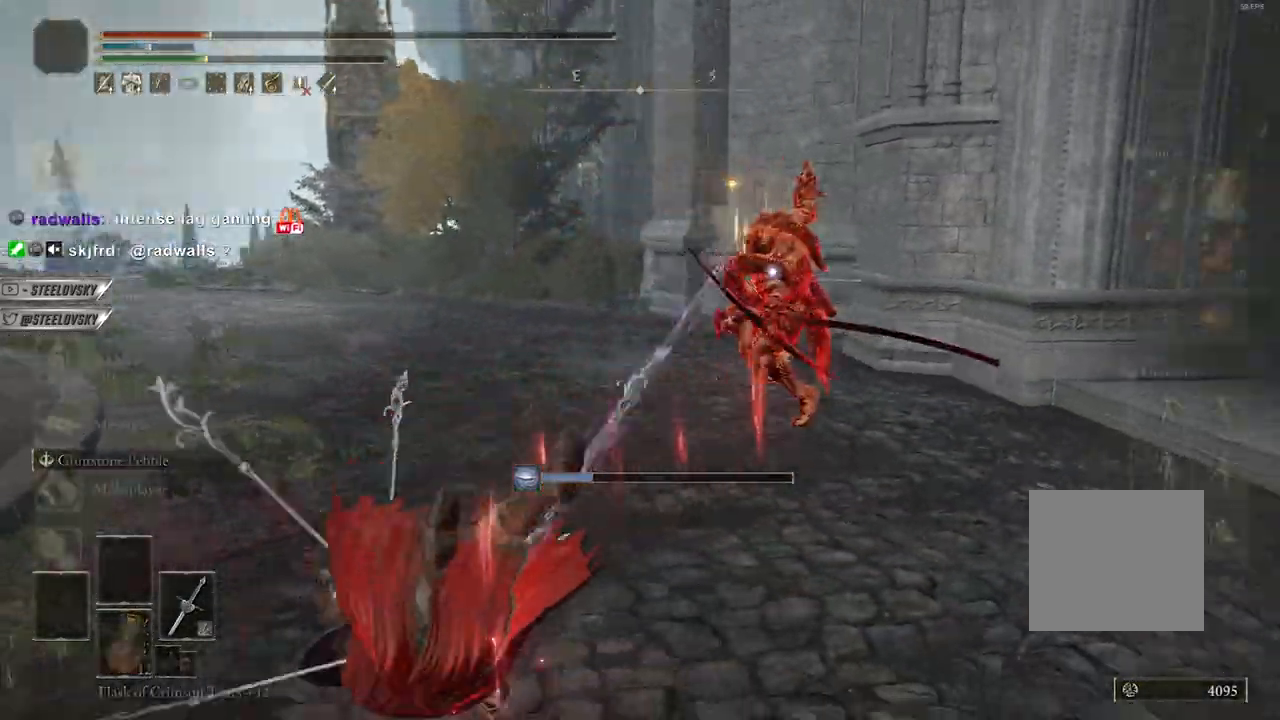
{"dt_ms": 1000, "buttons": ["CIRCLE"], "left_stick": "down-right", "right_stick": "center"}
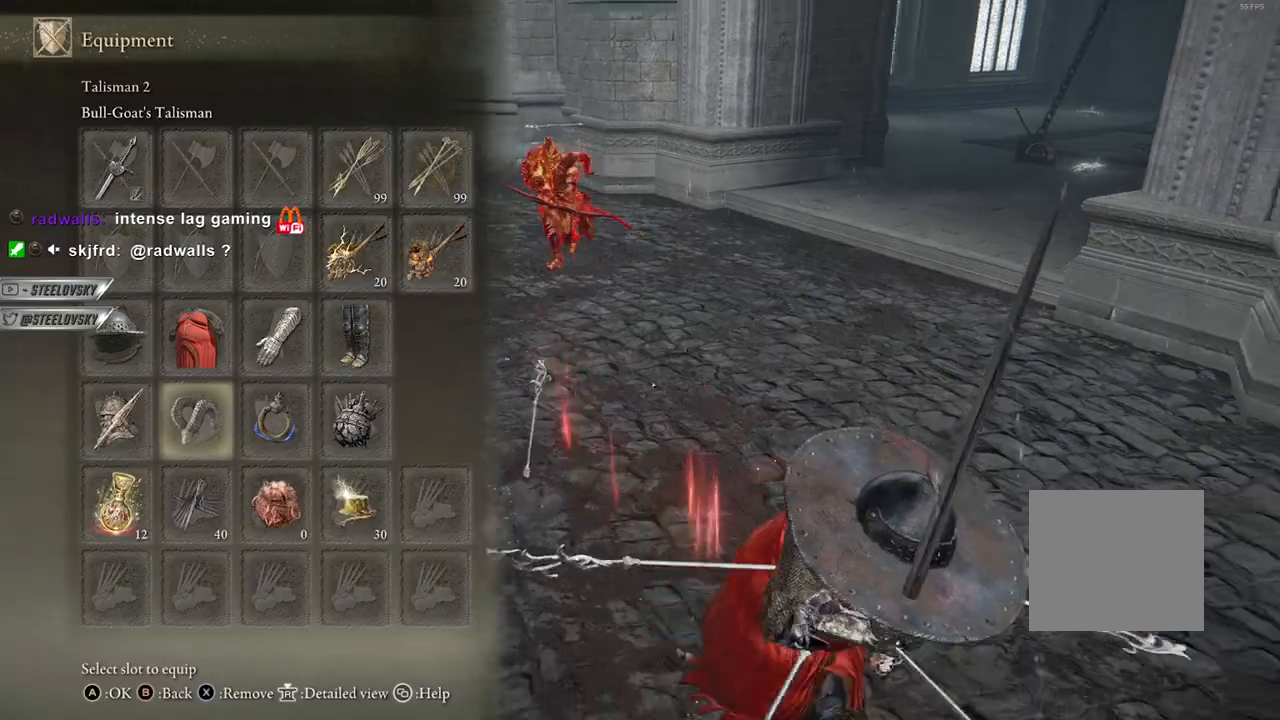
{"dt_ms": 500, "buttons": ["CIRCLE"], "left_stick": "down-left", "right_stick": "center", "events": [[17, "left_stick", "down"], [117, "left_stick", "down-left"]]}
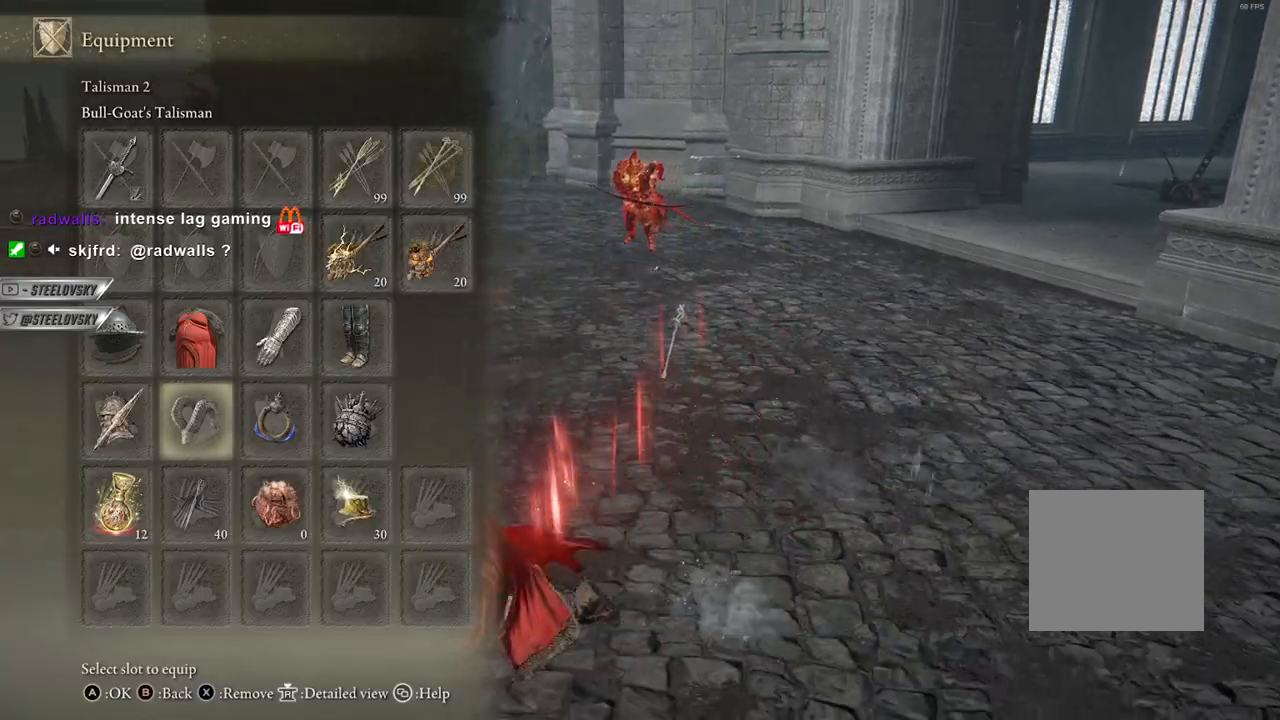
{"dt_ms": 500, "buttons": ["CIRCLE"], "left_stick": "left", "right_stick": "center", "events": [[500, "left_stick", "left"]]}
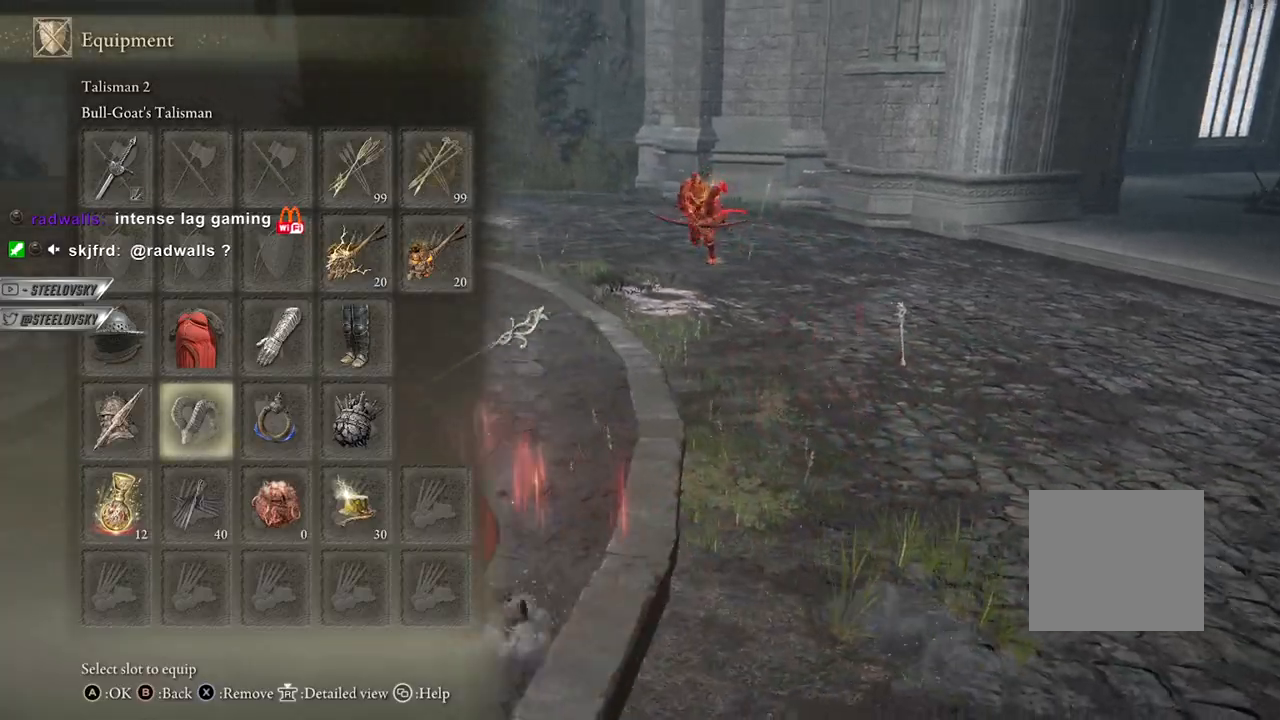
{"dt_ms": 500, "buttons": ["CIRCLE"], "left_stick": "left", "right_stick": "center", "events": [[50, "DPAD_LEFT", "down"], [117, "DPAD_LEFT", "up"], [183, "CROSS", "down"], [267, "CROSS", "up"]]}
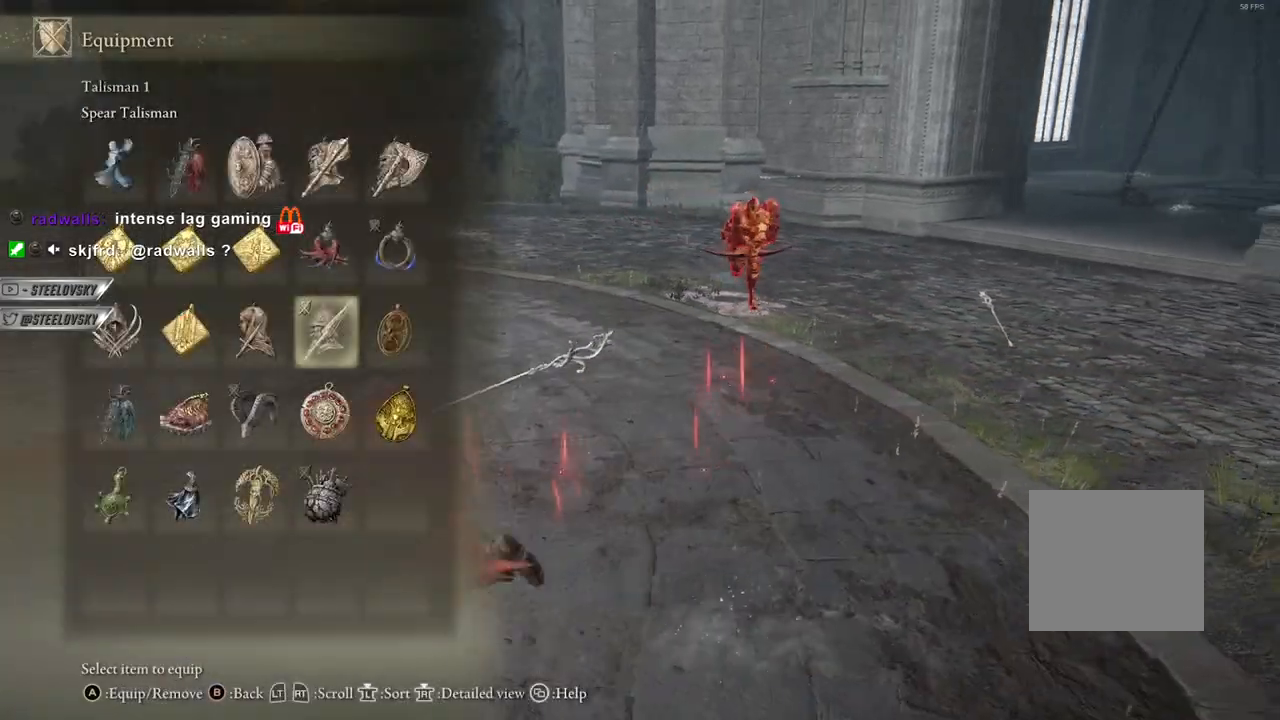
{"dt_ms": 500, "buttons": ["CIRCLE"], "left_stick": "left", "right_stick": "center", "events": []}
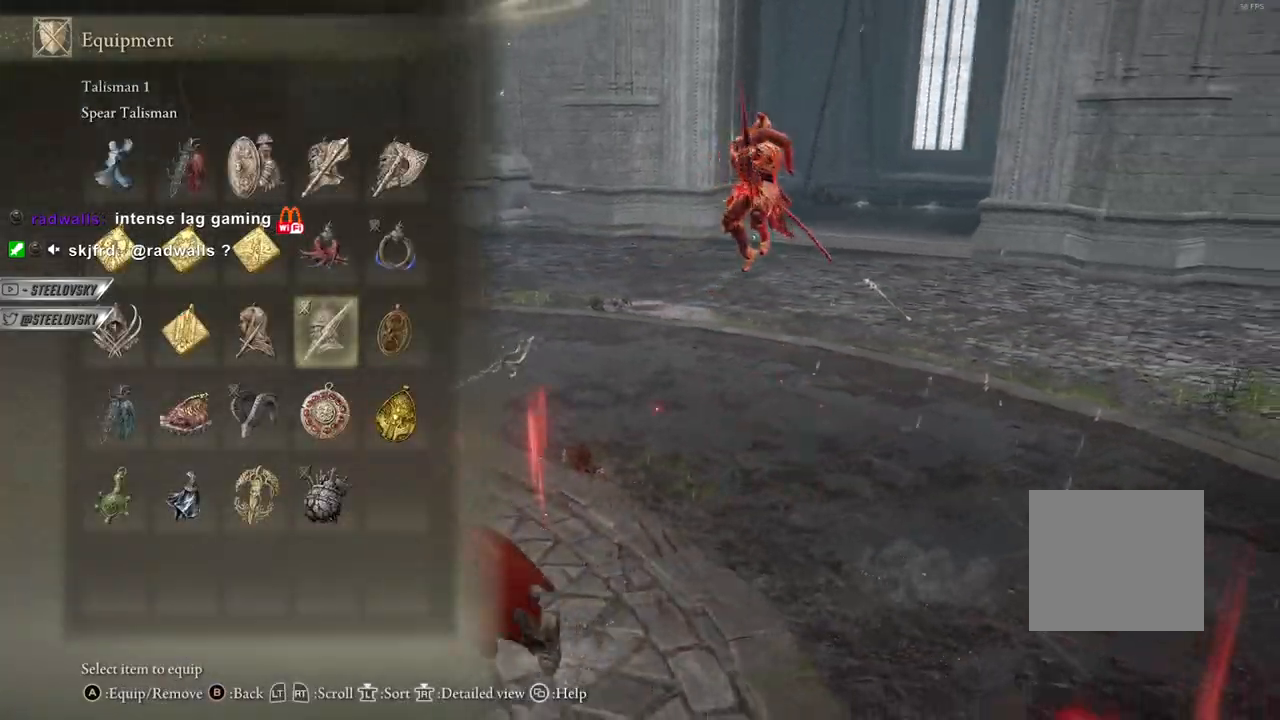
{"dt_ms": 500, "buttons": ["CIRCLE"], "left_stick": "left", "right_stick": "center", "events": []}
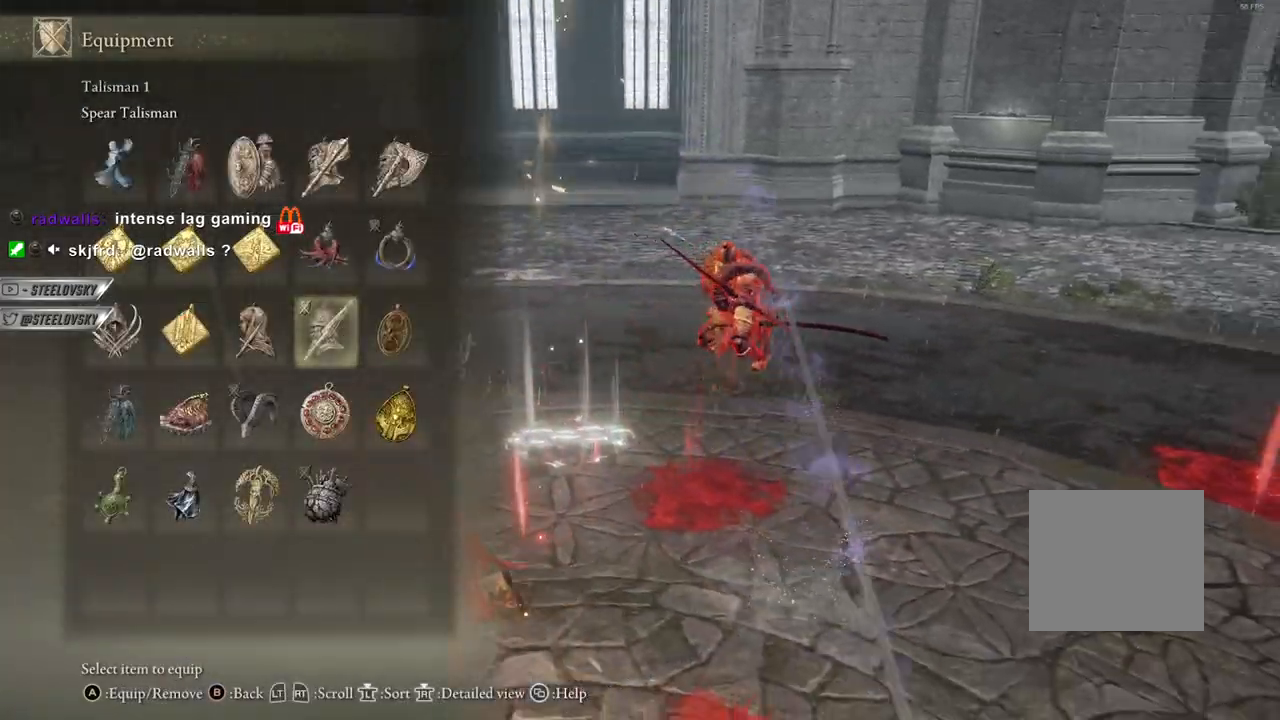
{"dt_ms": 500, "buttons": ["CIRCLE"], "left_stick": "left", "right_stick": "center", "events": [[133, "DPAD_LEFT", "down"], [200, "DPAD_LEFT", "up"], [283, "DPAD_LEFT", "down"], [350, "DPAD_LEFT", "up"], [400, "DPAD_LEFT", "down"], [467, "DPAD_LEFT", "up"]]}
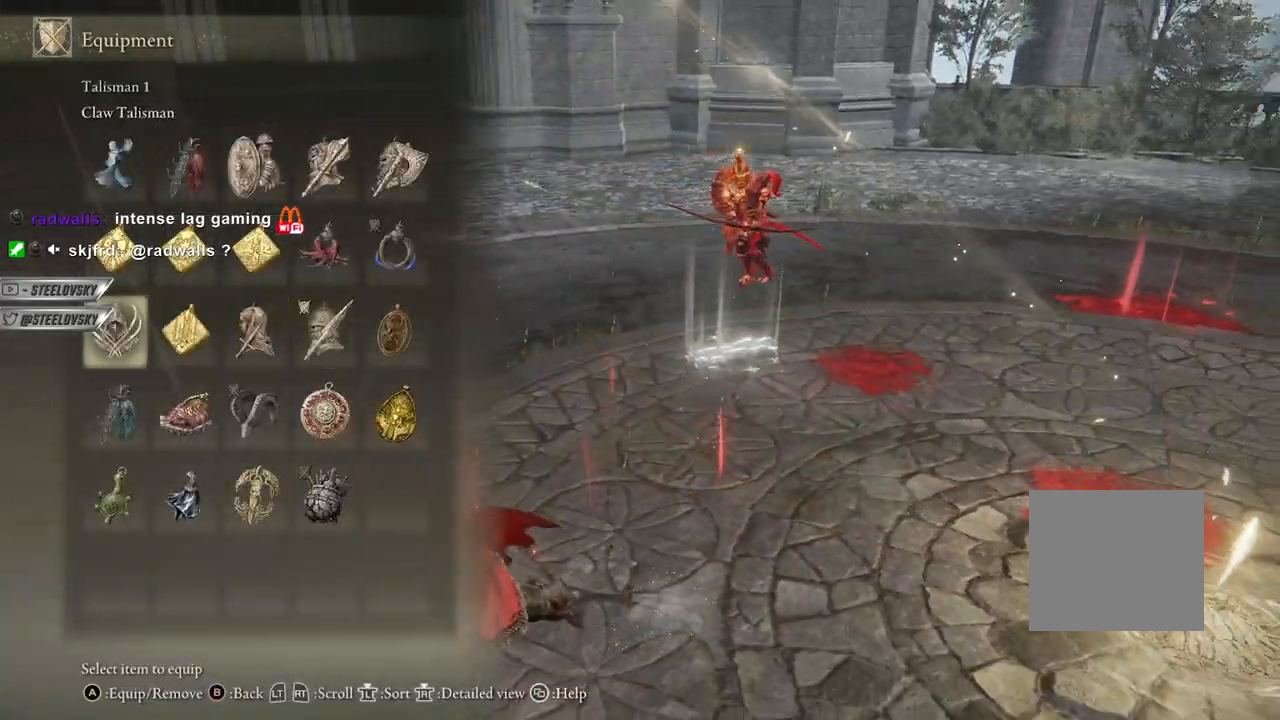
{"dt_ms": 500, "buttons": ["CIRCLE"], "left_stick": "up-right", "right_stick": "center", "events": [[100, "DPAD_DOWN", "down"], [200, "DPAD_DOWN", "up"], [250, "CROSS", "down"], [333, "CROSS", "up"], [383, "left_stick", "up-right"]]}
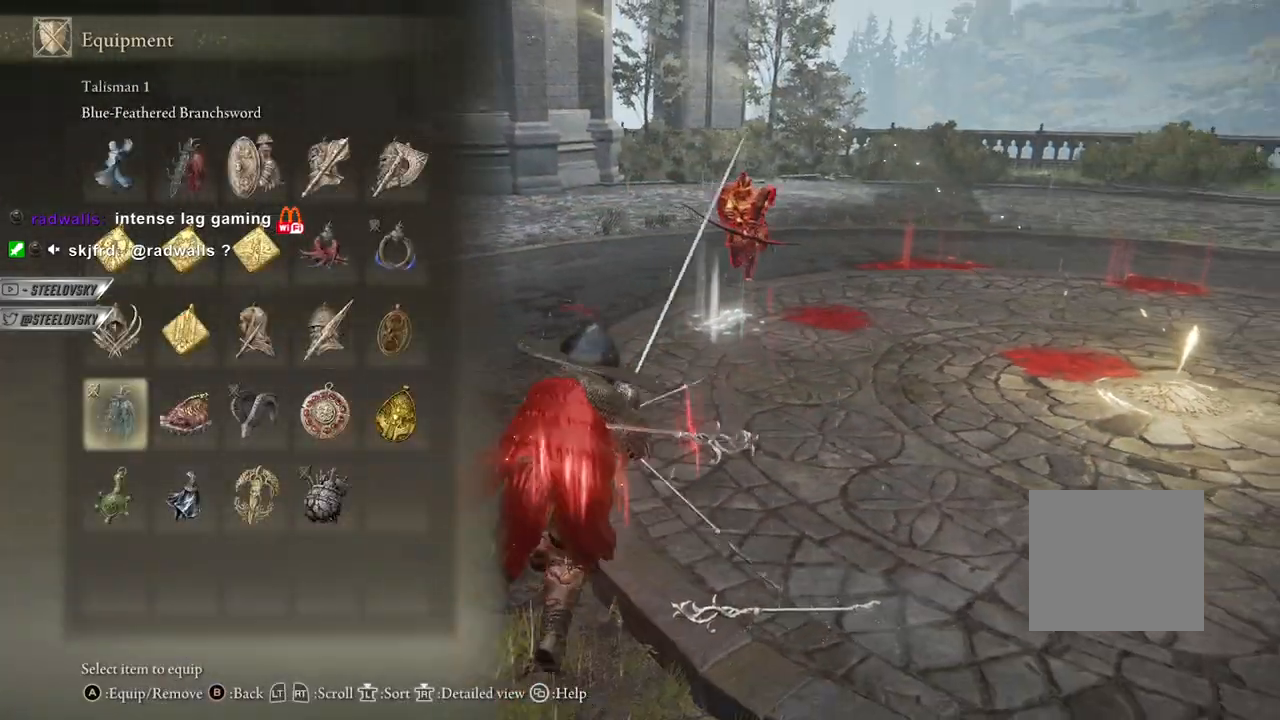
{"dt_ms": 500, "buttons": ["CIRCLE"], "left_stick": "down-right", "right_stick": "center", "events": [[17, "START", "down"], [17, "left_stick", "right"], [83, "START", "up"], [400, "left_stick", "down-right"]]}
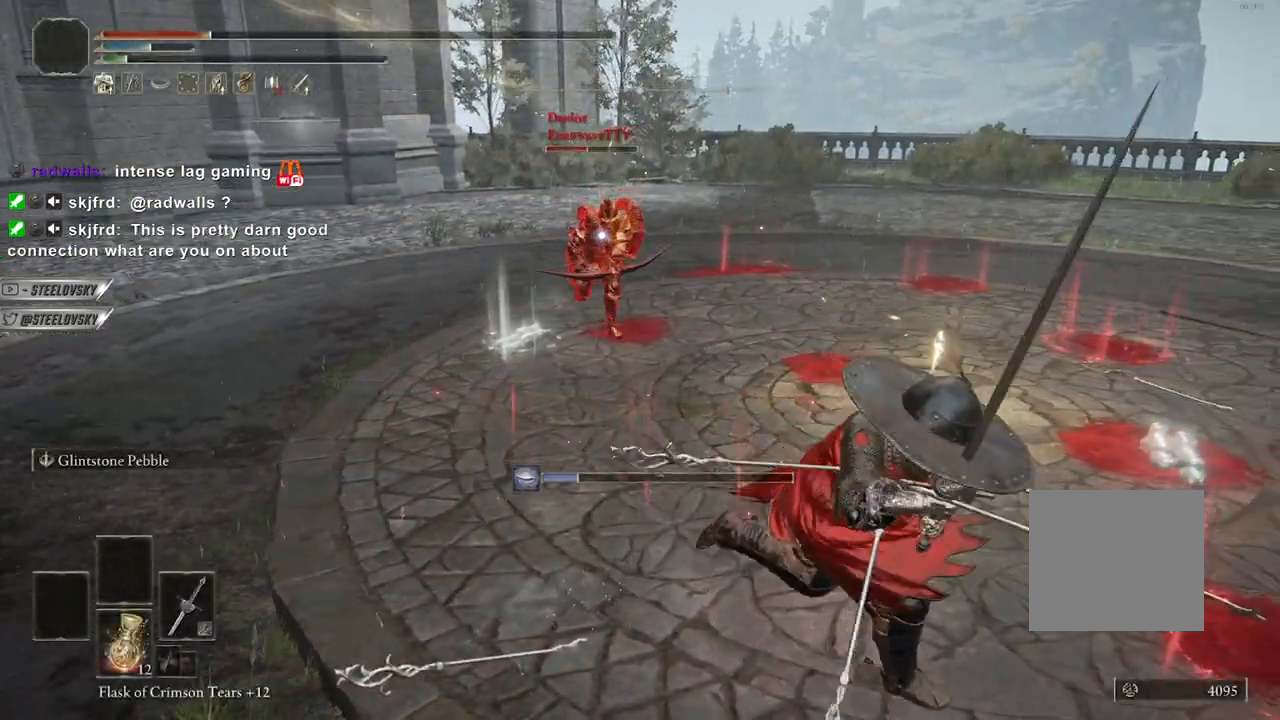
{"dt_ms": 500, "buttons": ["CIRCLE"], "left_stick": "down-left", "right_stick": "center", "events": [[50, "left_stick", "down"], [167, "left_stick", "down-left"]]}
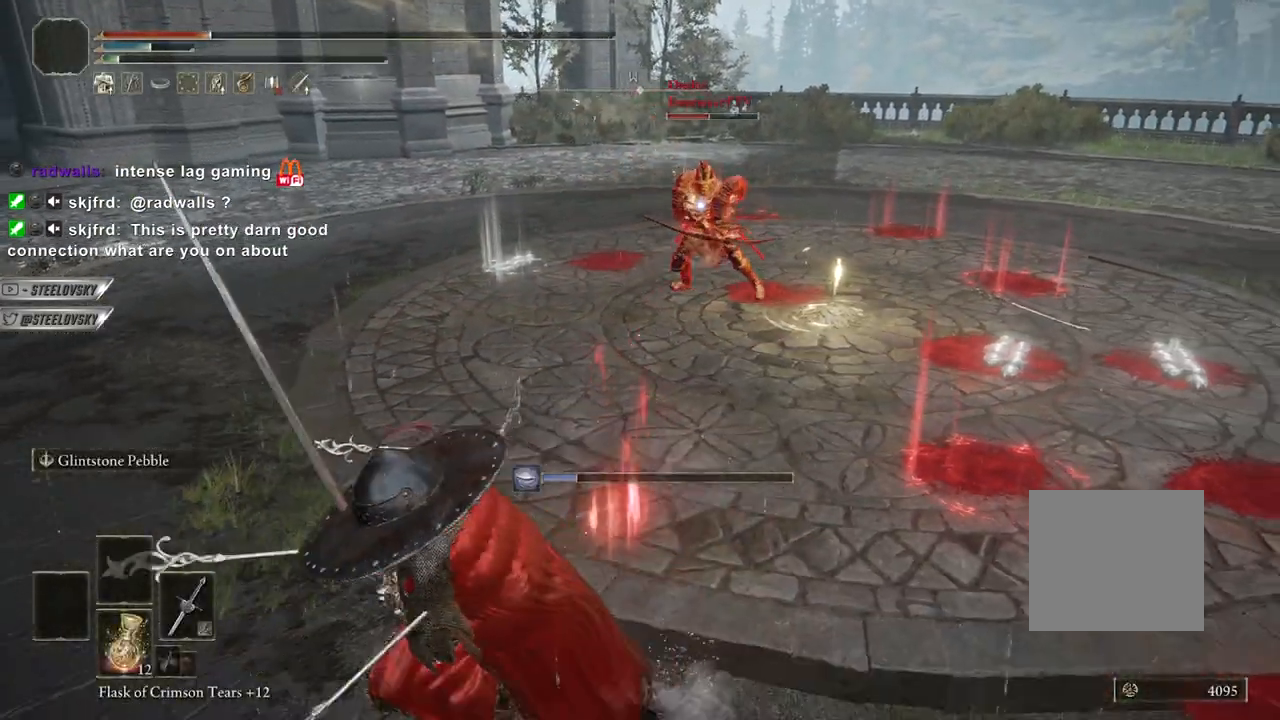
{"dt_ms": 500, "buttons": ["CROSS", "CIRCLE"], "left_stick": "down-right", "right_stick": "center", "events": [[67, "L1", "down"], [217, "L1", "up"], [417, "left_stick", "down-right"], [483, "CROSS", "down"]]}
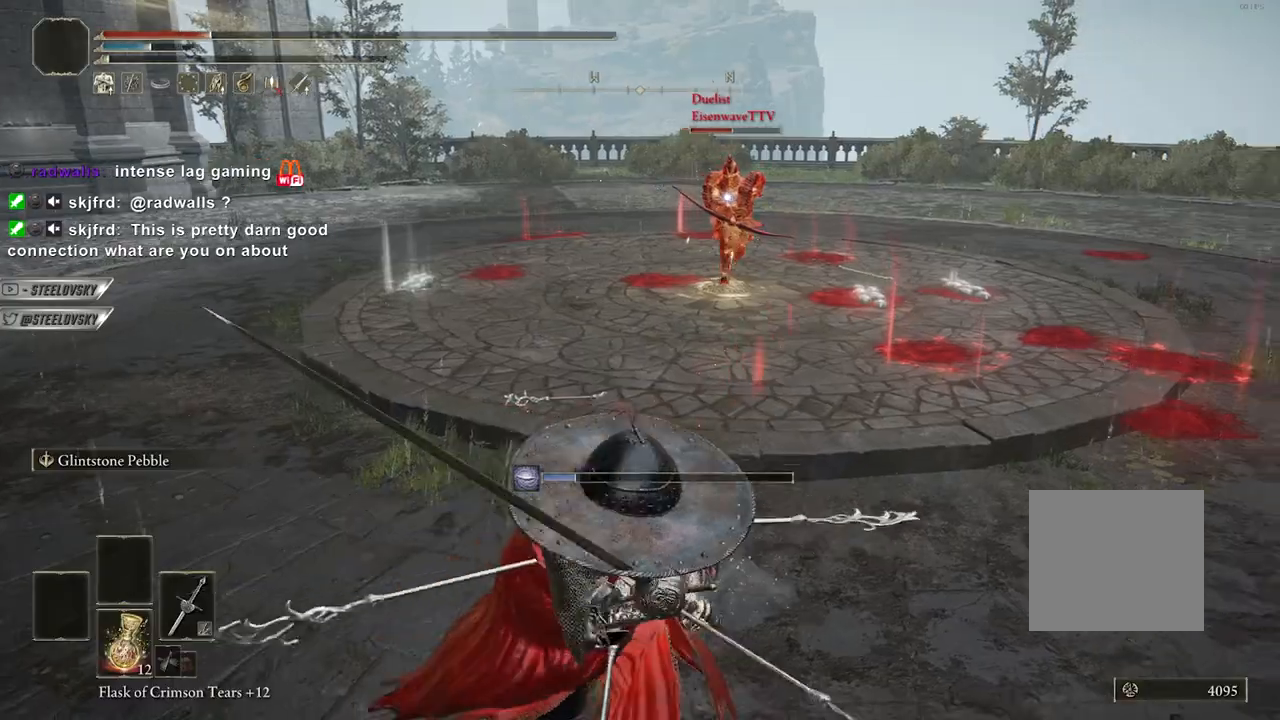
{"dt_ms": 500, "buttons": ["CIRCLE"], "left_stick": "down-right", "right_stick": "center", "events": [[100, "CROSS", "up"], [283, "CROSS", "down"], [400, "CROSS", "up"]]}
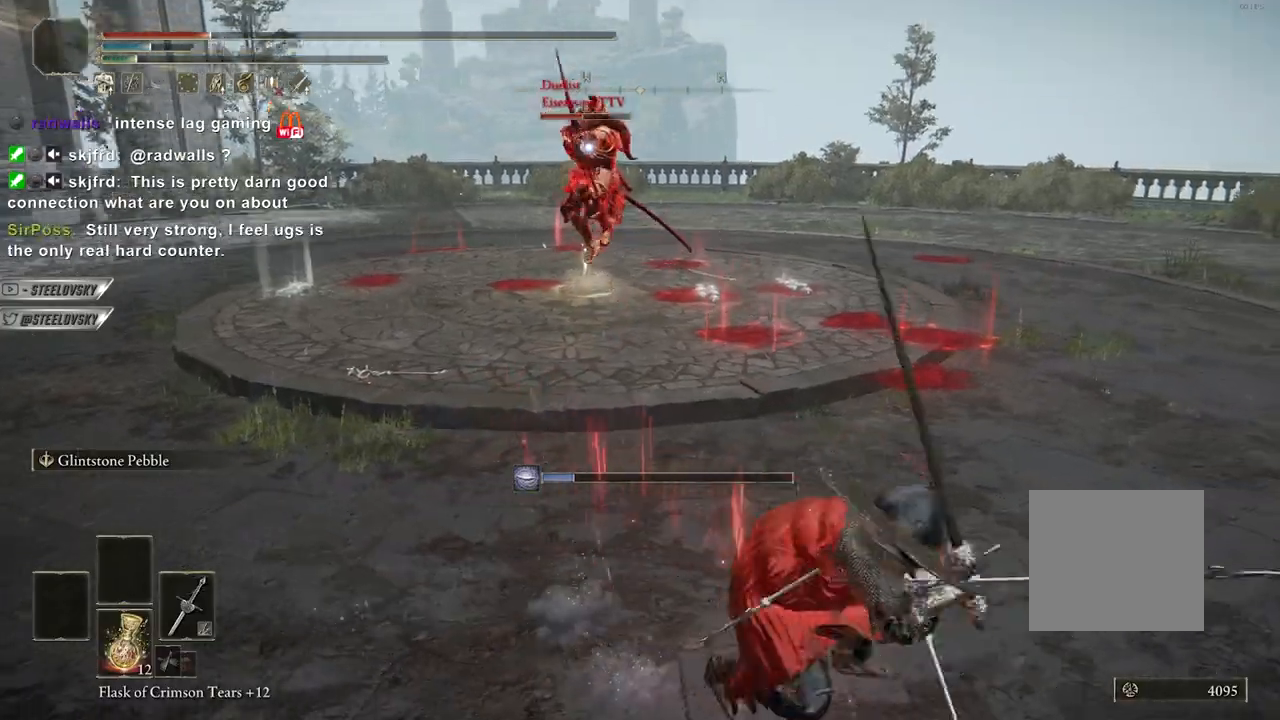
{"dt_ms": 500, "buttons": ["CIRCLE"], "left_stick": "down-left", "right_stick": "center", "events": [[83, "left_stick", "down-left"]]}
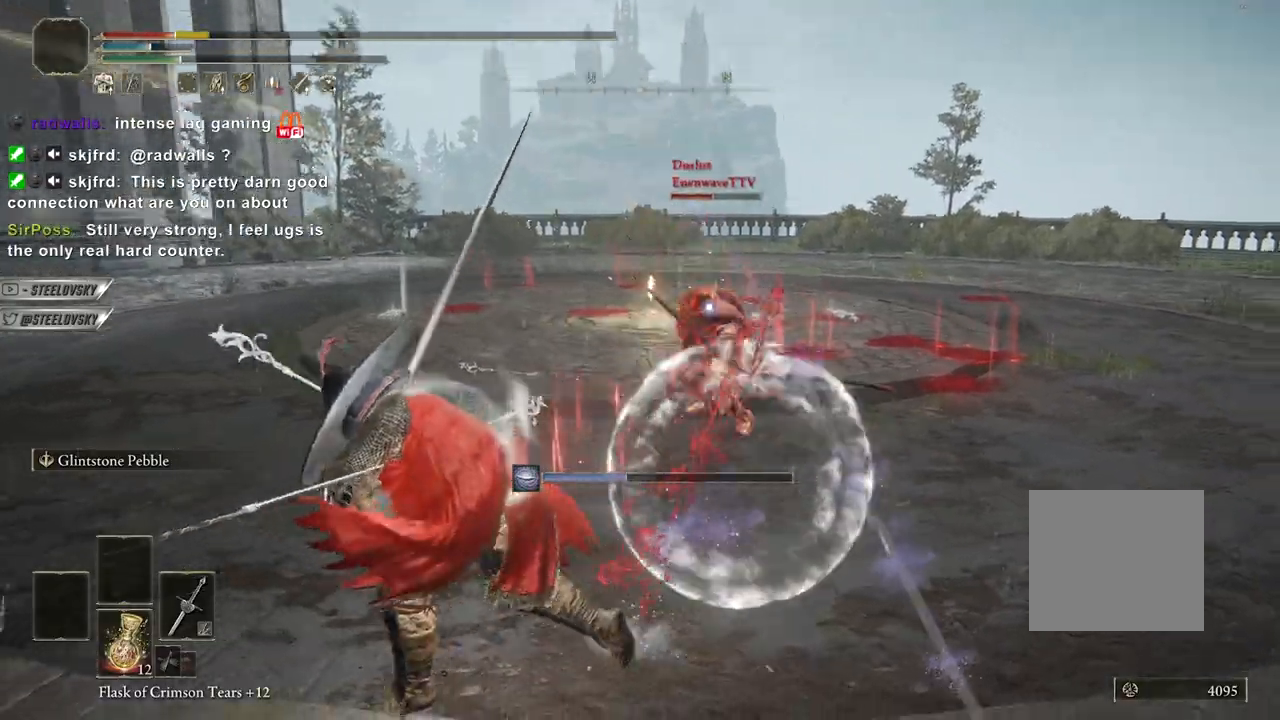
{"dt_ms": 500, "buttons": ["CIRCLE", "L1"], "left_stick": "down-right", "right_stick": "center", "events": [[183, "left_stick", "down"], [283, "left_stick", "down-right"], [300, "L1", "down"]]}